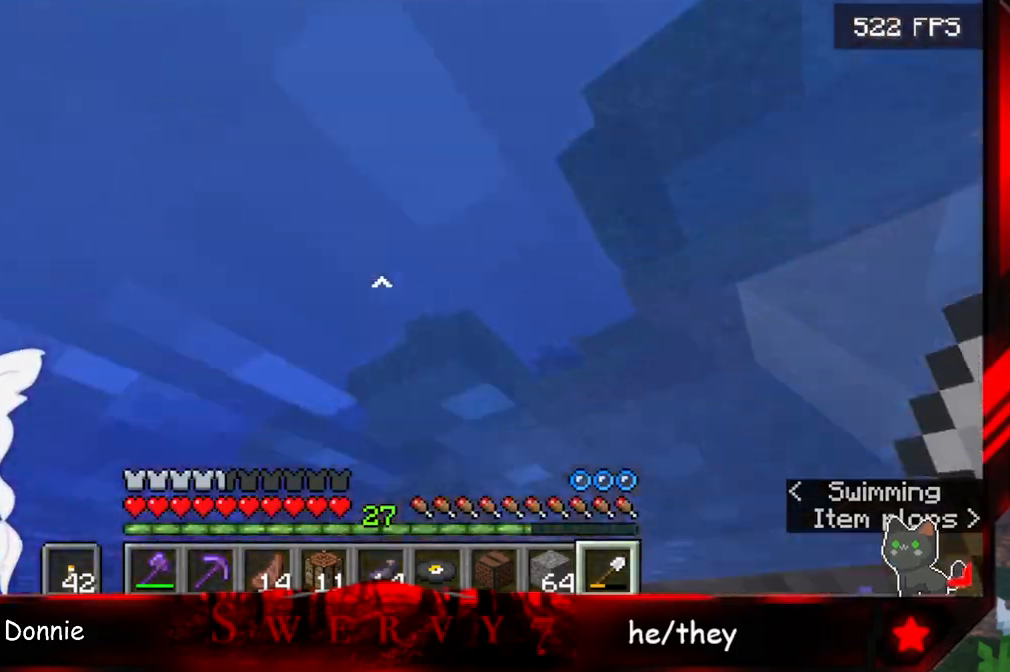
Gameplay with keyboard and mouse; each line is a JSON object with the keys and mouse buttons held at the frame after it. "events" lists presses ("down") and releases ("up") of "a", "d", "s", "space", "w", "mouse_left" and "mouse_right" between this image and that frame as [ms after this image, input, new state], when the widget could be followed in between. "mouse_left", "mouse_right" = the "left", "right" buttons of the "mouse" list. No other keys are recorded. Fast repeated clicks can show as one long hold. Mouse movement is not recorded.
{"keys": ["space", "w"], "mouse": [], "events": []}
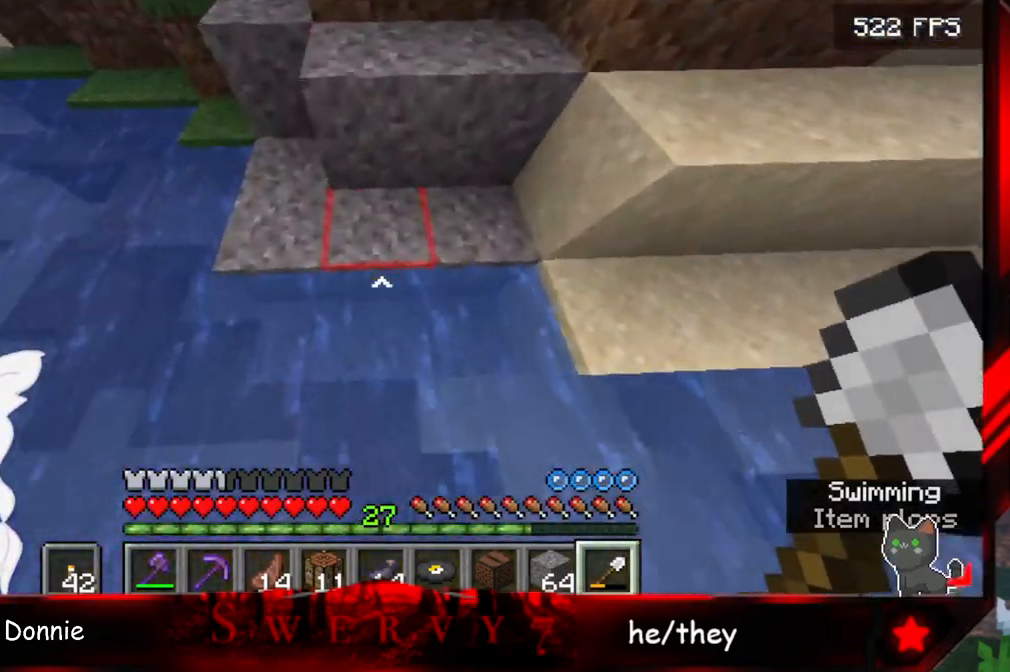
{"keys": [], "mouse": ["left"], "events": [[233, "space", "up"], [300, "w", "up"], [483, "mouse_left", "down"]]}
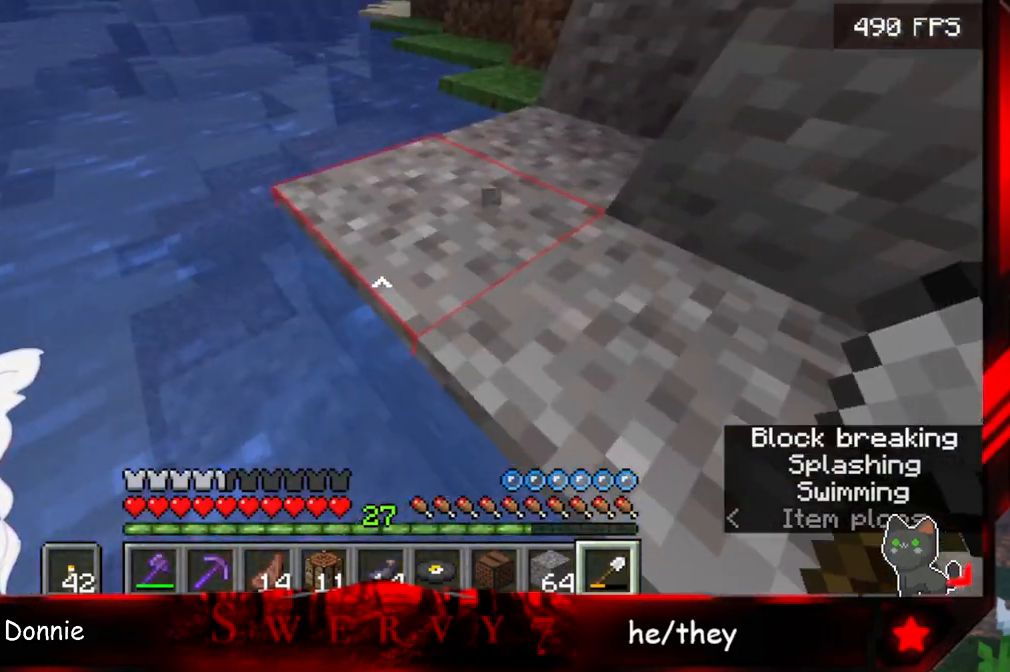
{"keys": ["a", "w"], "mouse": ["left"], "events": [[133, "w", "down"], [267, "a", "down"]]}
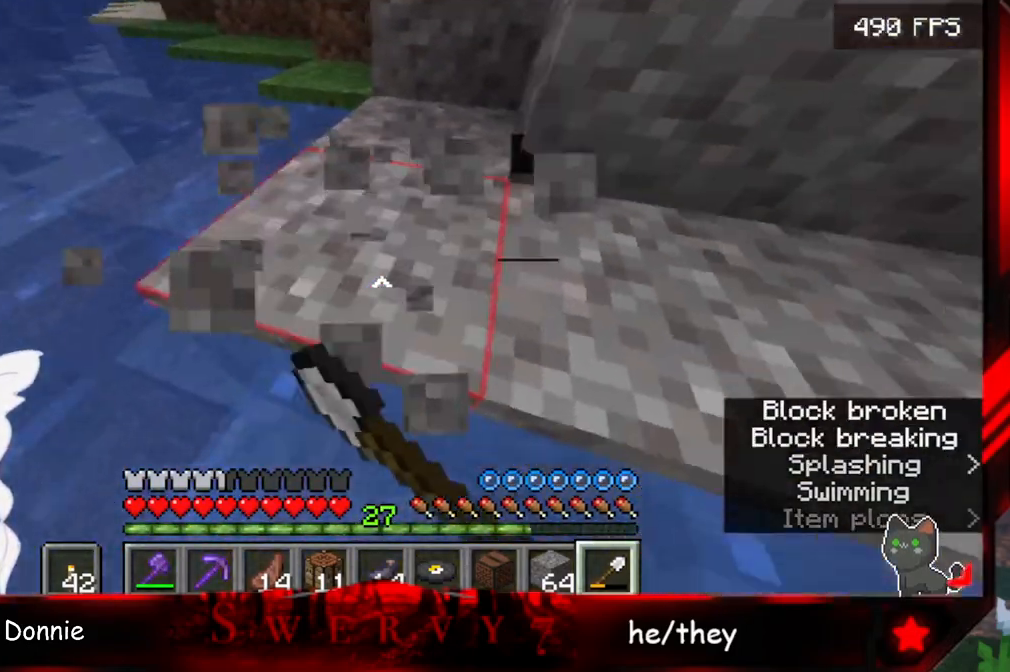
{"keys": ["a", "w"], "mouse": [], "events": [[233, "mouse_left", "up"]]}
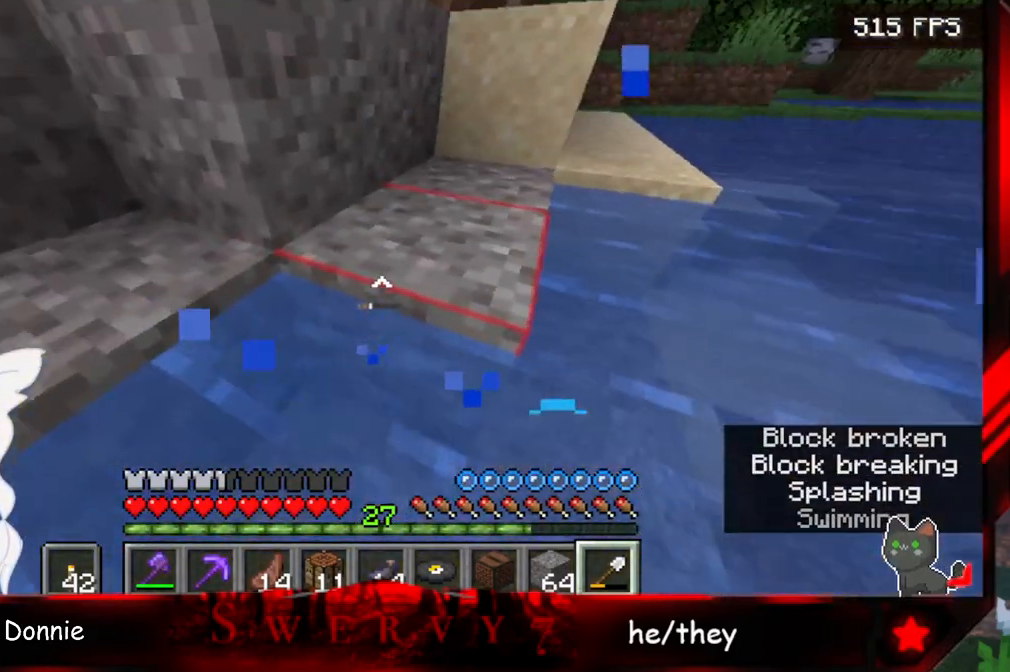
{"keys": ["space", "w"], "mouse": [], "events": [[17, "space", "down"], [150, "a", "up"]]}
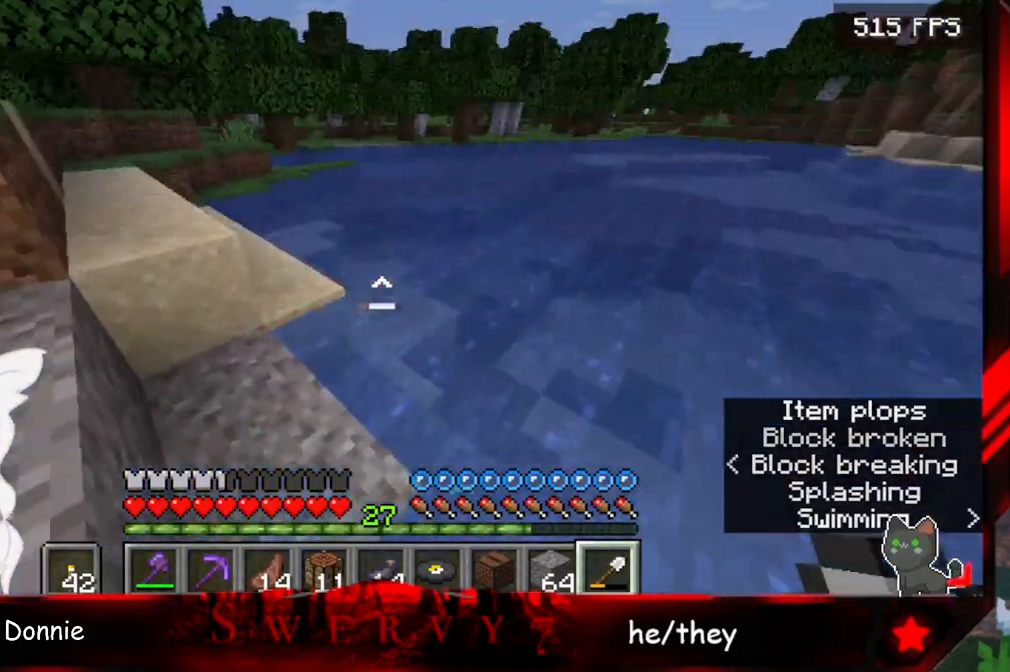
{"keys": ["space", "w"], "mouse": [], "events": []}
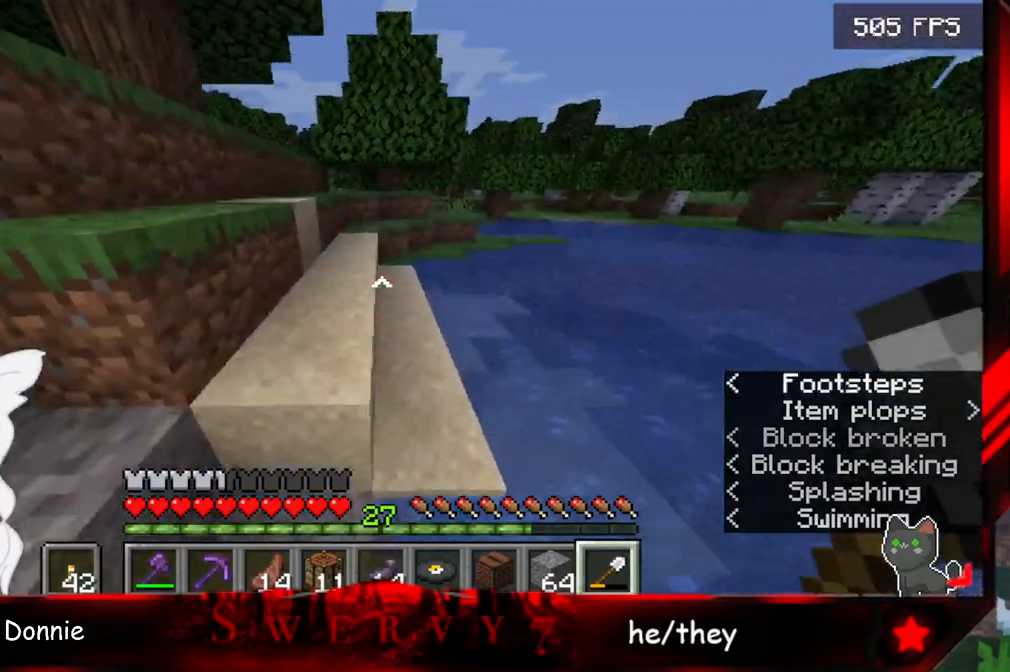
{"keys": ["space", "w"], "mouse": [], "events": [[283, "space", "up"], [367, "space", "down"]]}
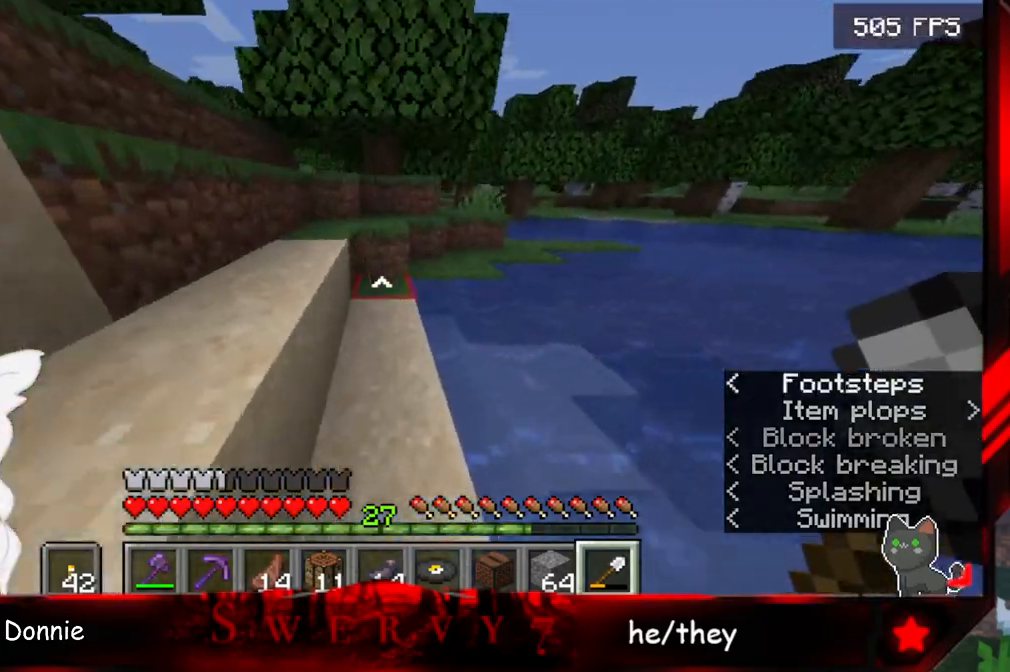
{"keys": ["space", "w"], "mouse": [], "events": []}
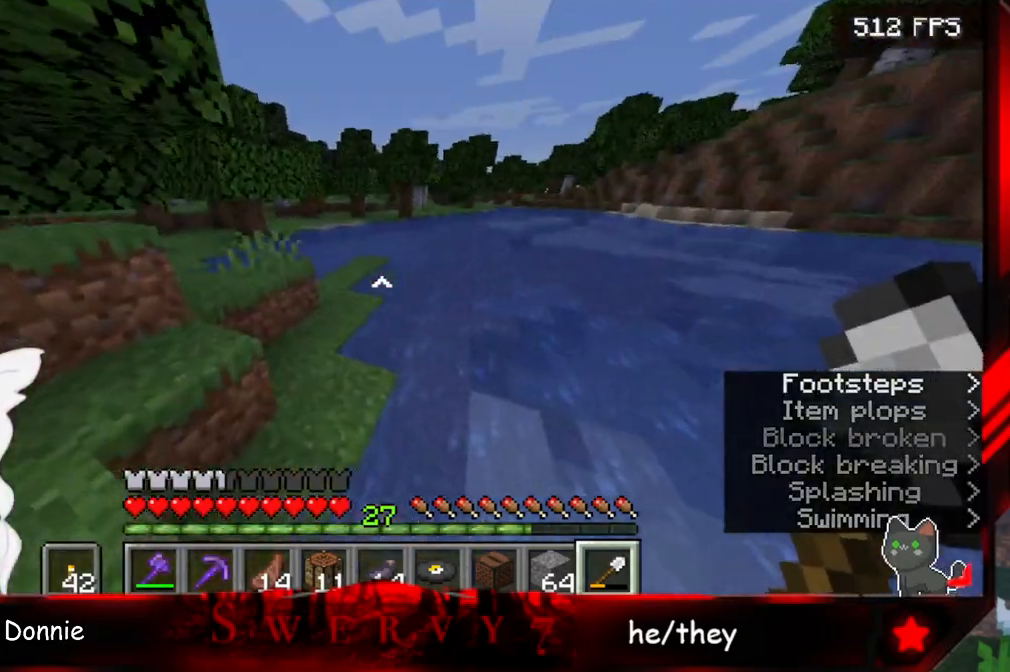
{"keys": ["w"], "mouse": [], "events": [[317, "space", "up"]]}
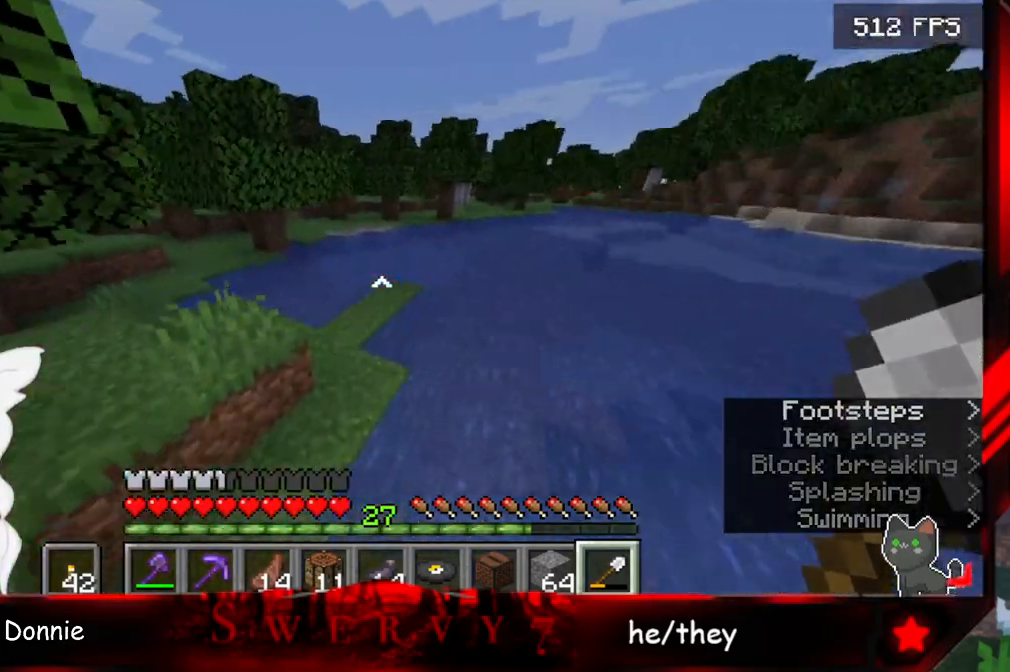
{"keys": ["space", "w"], "mouse": [], "events": [[83, "a", "down"], [317, "space", "down"], [383, "a", "up"]]}
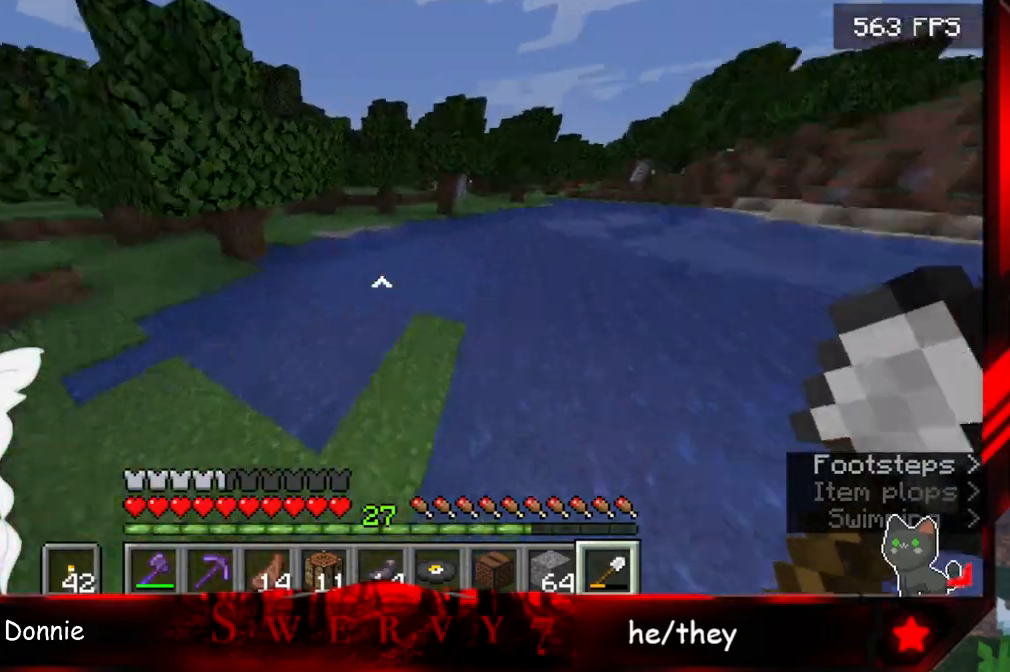
{"keys": ["space", "w"], "mouse": [], "events": []}
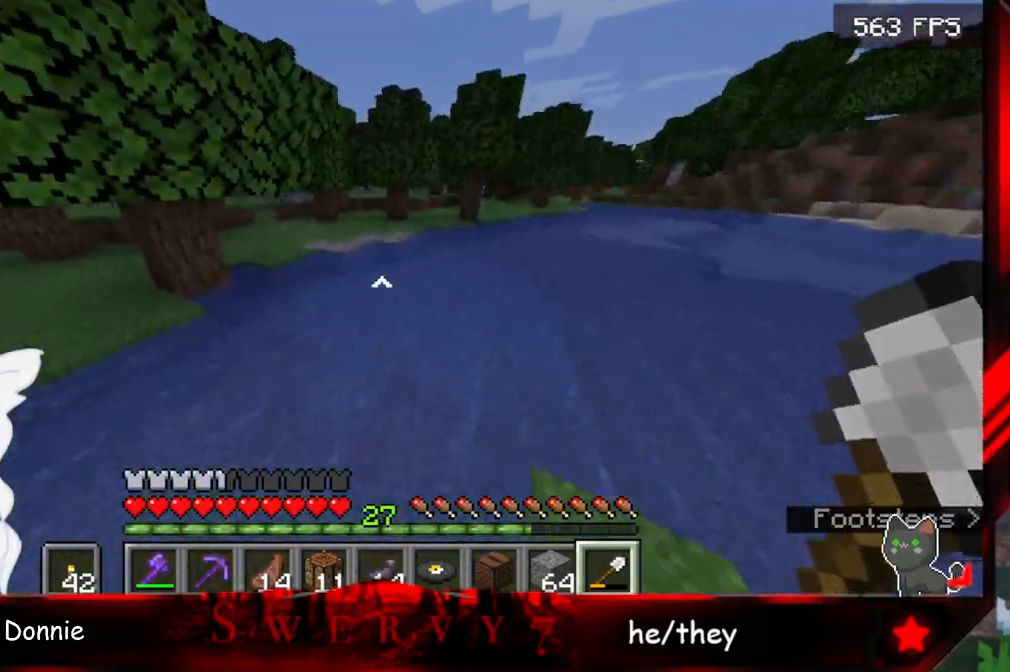
{"keys": ["space", "w"], "mouse": [], "events": []}
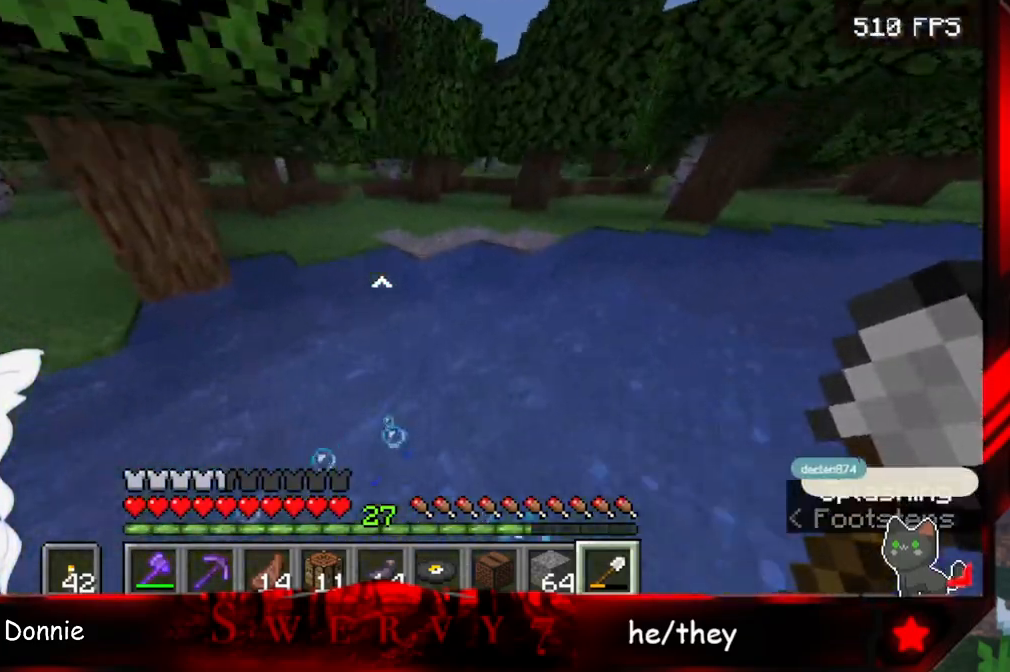
{"keys": ["space", "w"], "mouse": [], "events": []}
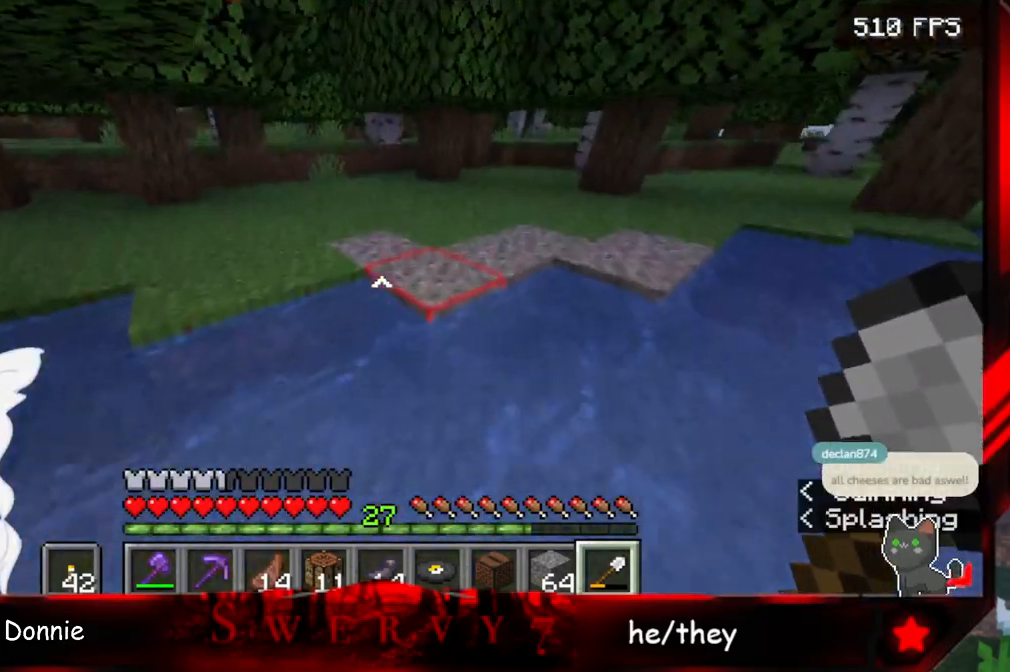
{"keys": ["a", "space", "w"], "mouse": [], "events": [[383, "a", "down"]]}
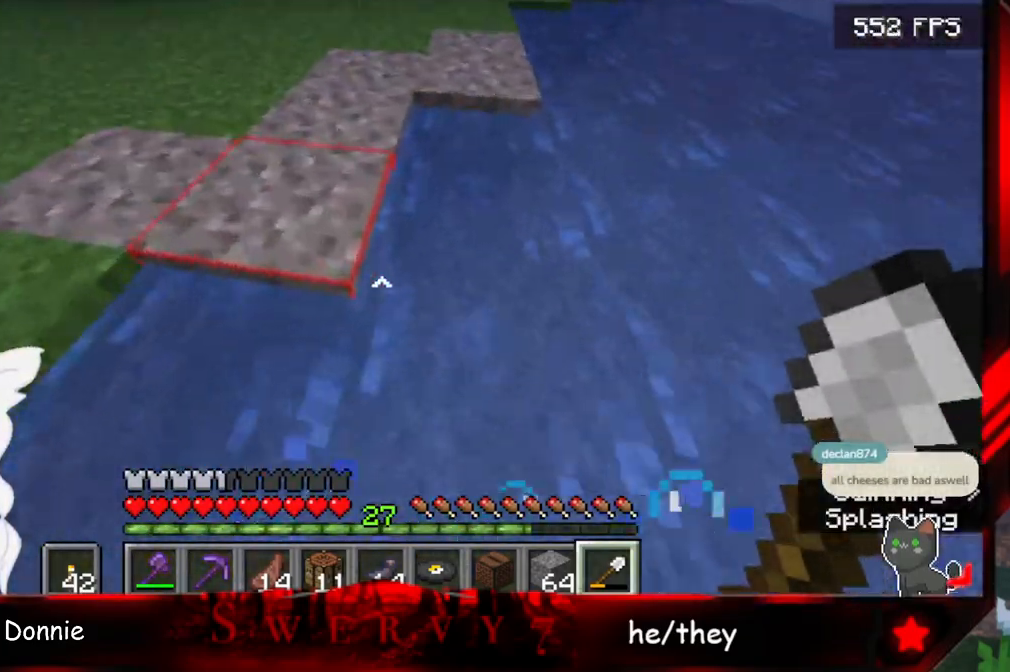
{"keys": ["a", "w"], "mouse": [], "events": [[183, "space", "up"]]}
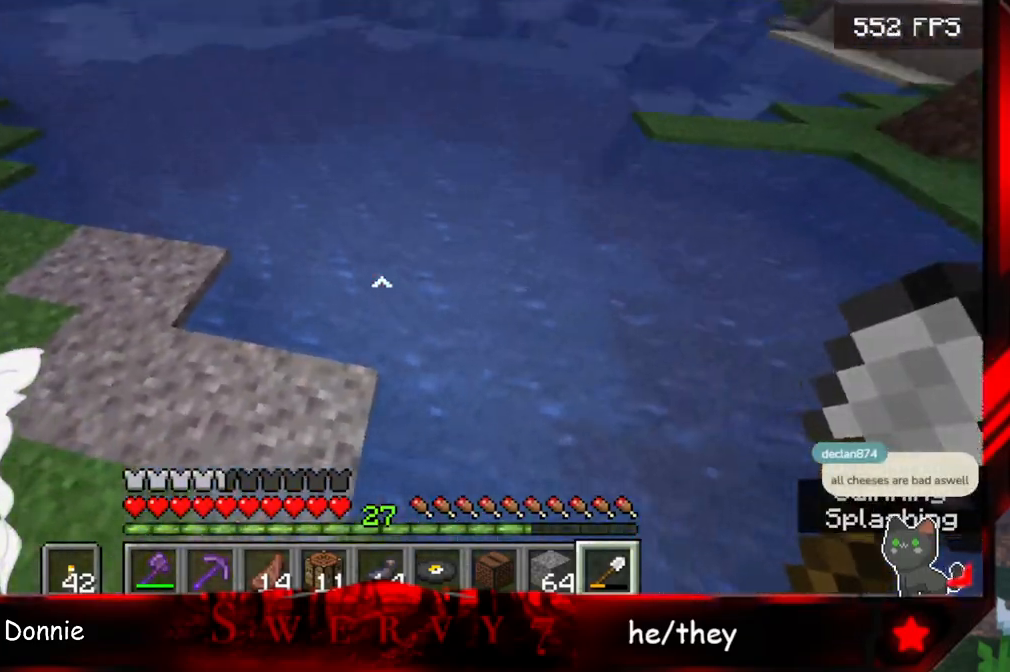
{"keys": ["a", "w"], "mouse": [], "events": []}
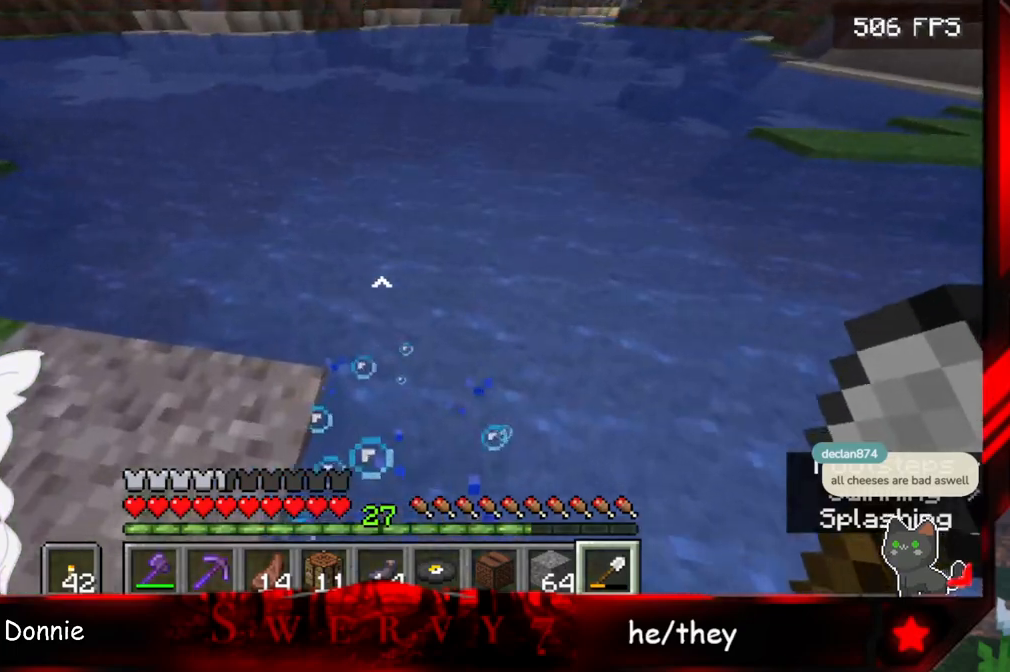
{"keys": ["a"], "mouse": [], "events": [[167, "w", "up"]]}
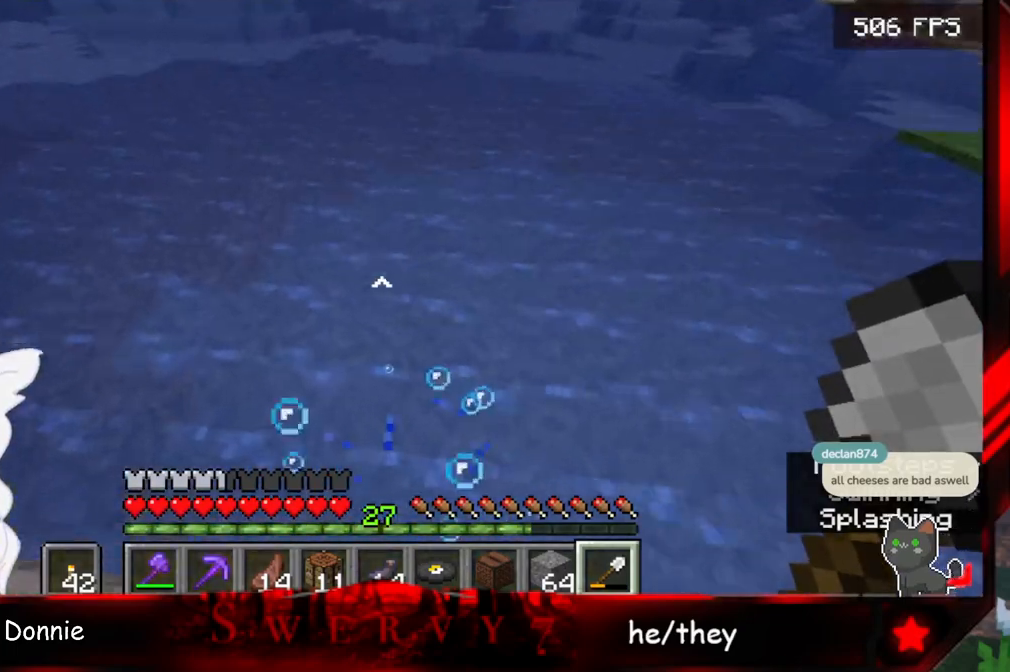
{"keys": ["w"], "mouse": ["left"], "events": [[117, "w", "down"], [133, "a", "up"], [383, "mouse_left", "down"]]}
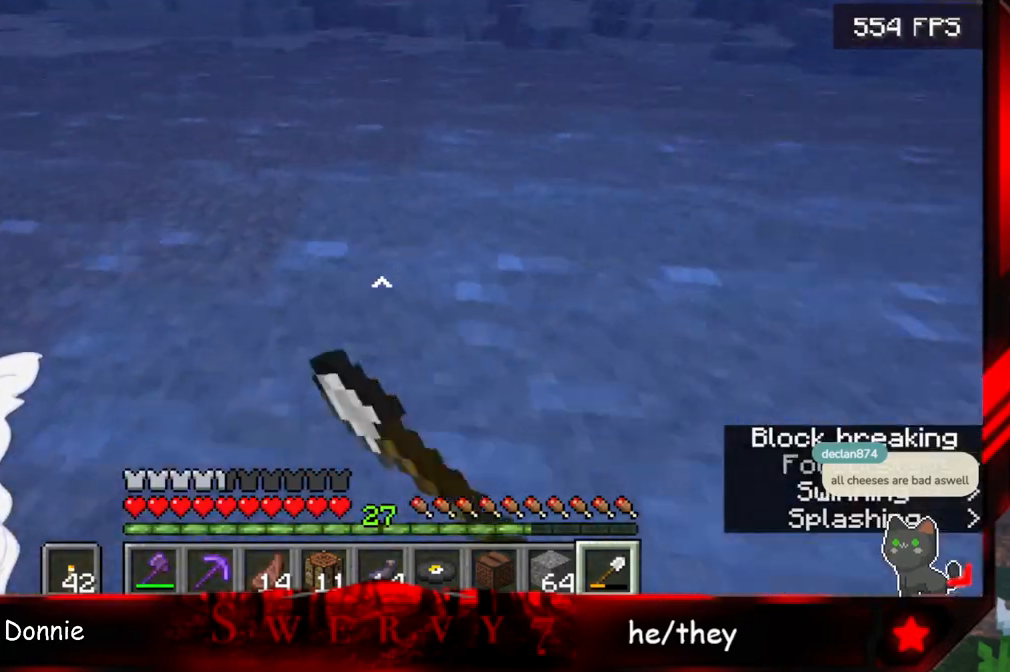
{"keys": ["w"], "mouse": ["left"], "events": []}
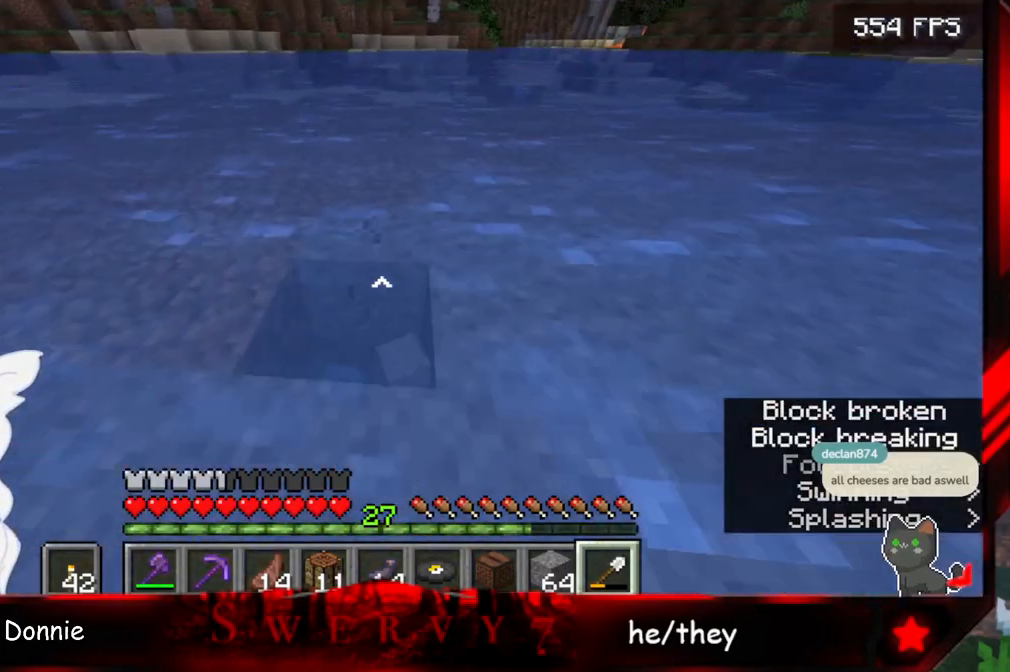
{"keys": ["d", "w"], "mouse": ["left"], "events": [[133, "d", "down"]]}
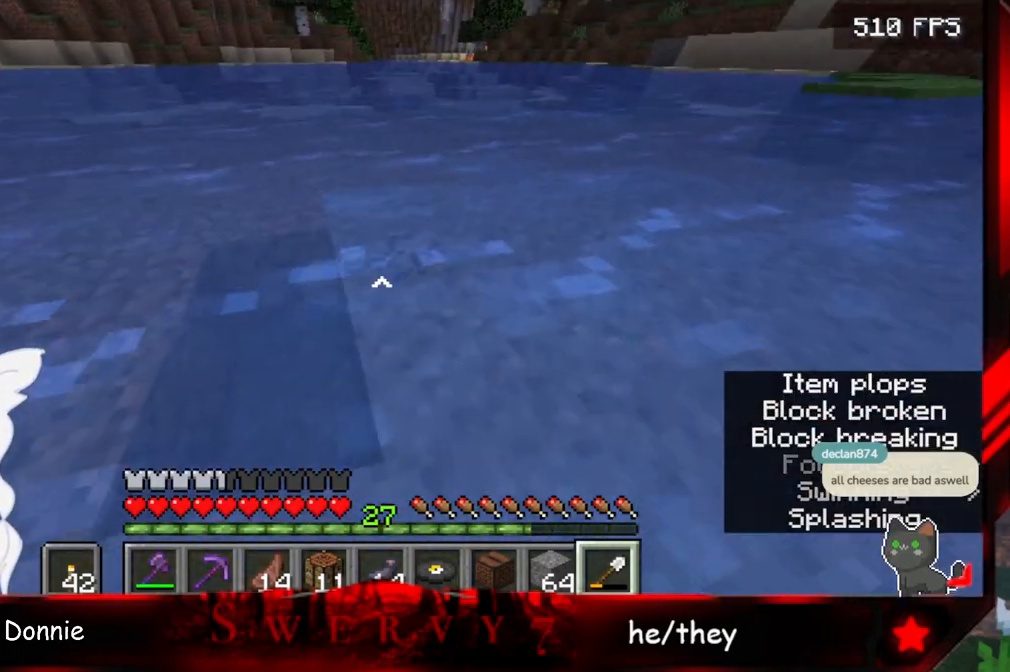
{"keys": ["d", "w"], "mouse": ["left"], "events": []}
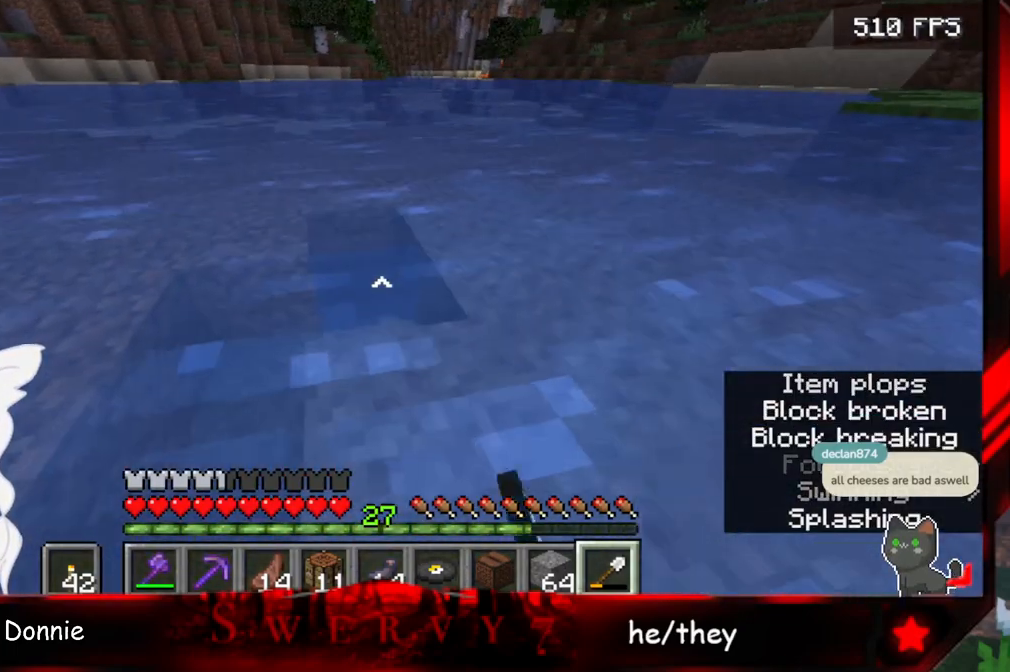
{"keys": ["w"], "mouse": ["left"], "events": [[500, "d", "up"]]}
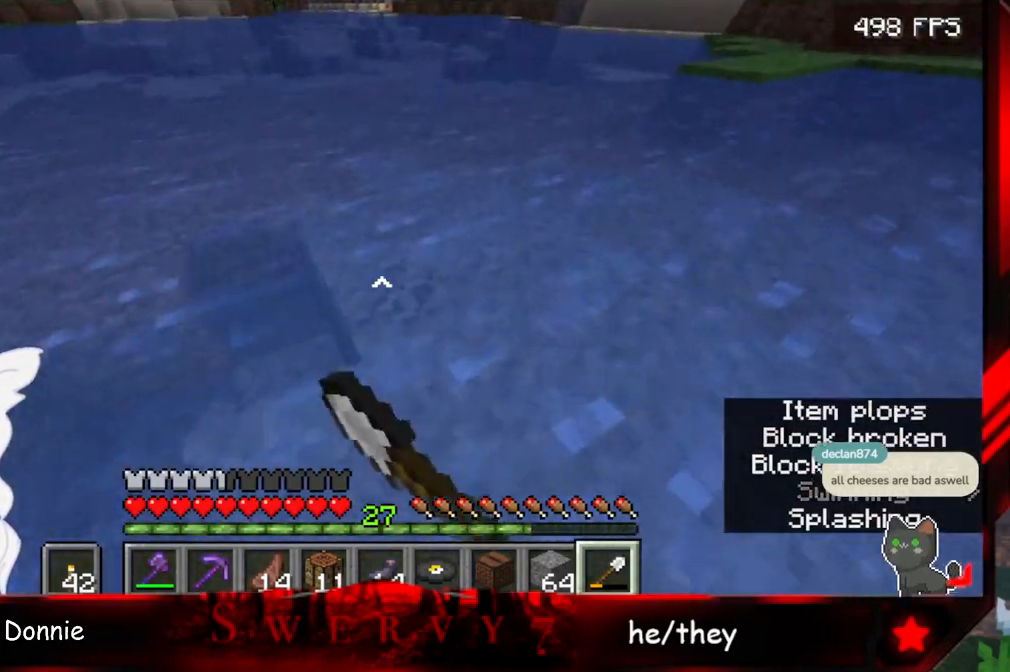
{"keys": ["w"], "mouse": ["left"], "events": []}
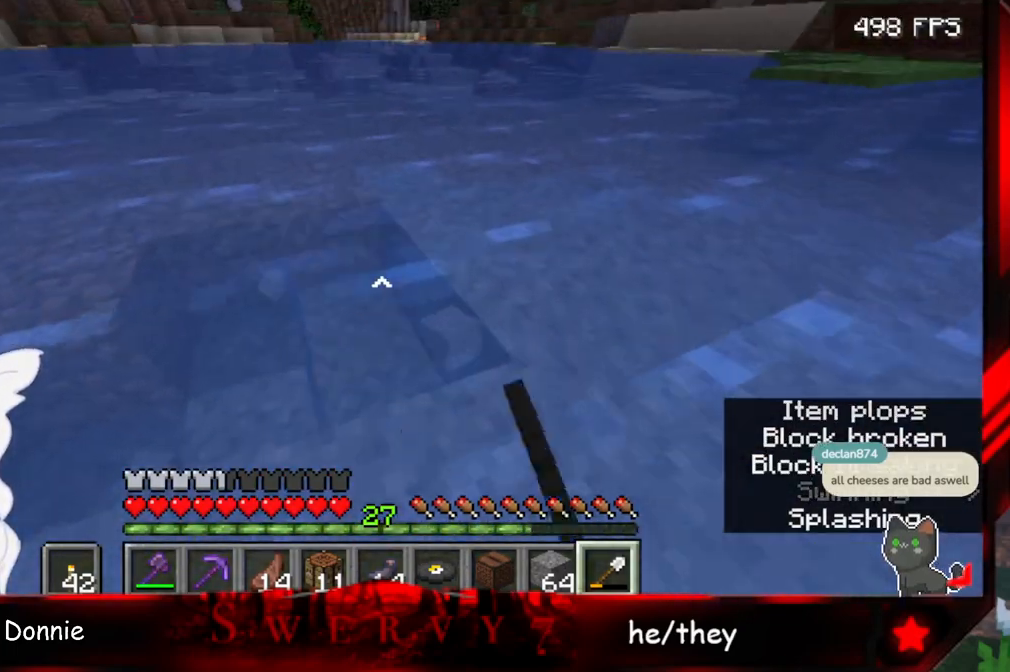
{"keys": ["d", "w"], "mouse": ["left"], "events": [[133, "d", "down"]]}
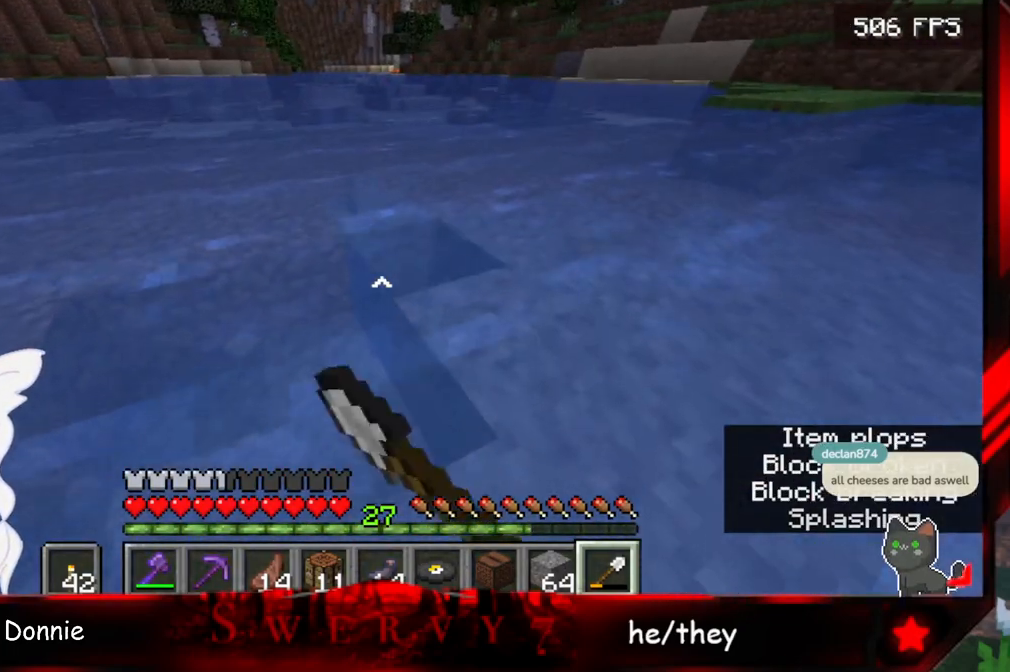
{"keys": ["d", "w"], "mouse": ["left"], "events": []}
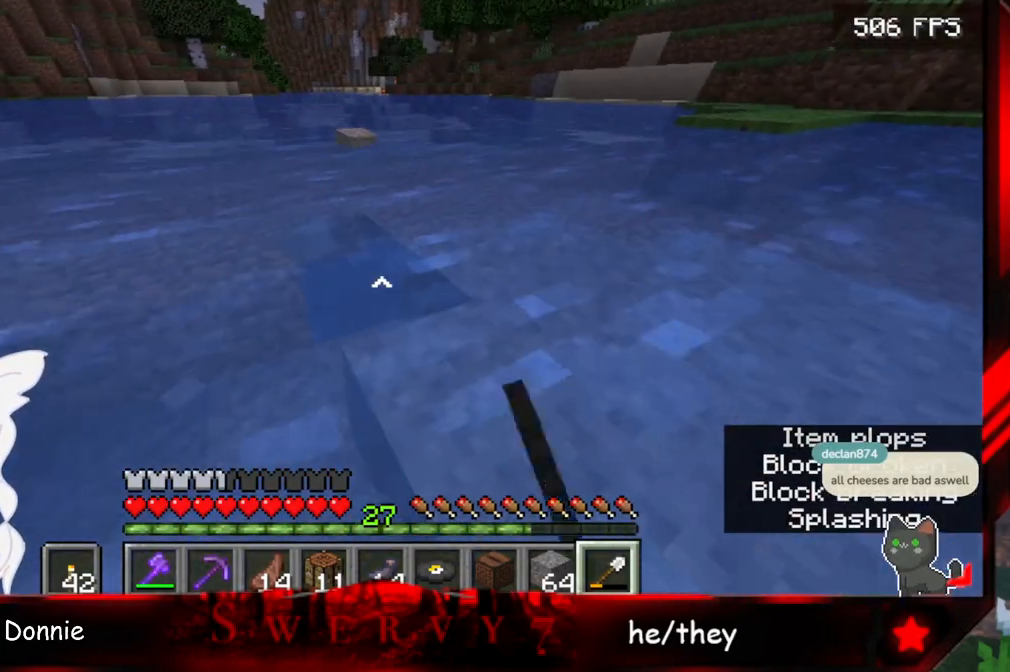
{"keys": ["w"], "mouse": [], "events": [[100, "mouse_left", "up"], [383, "d", "up"]]}
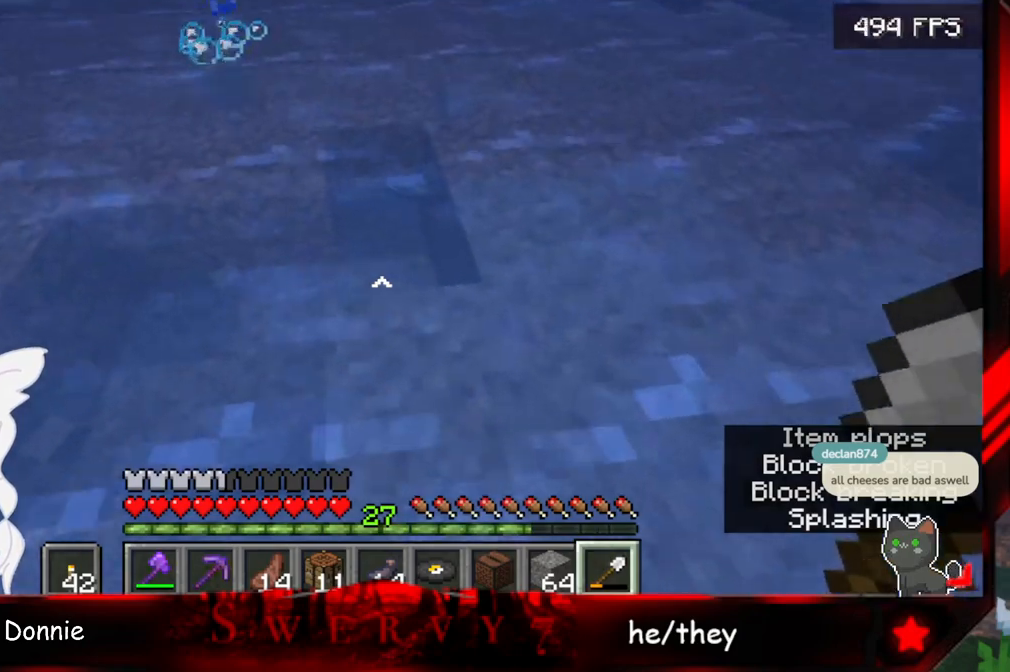
{"keys": ["w"], "mouse": ["left"], "events": [[100, "mouse_left", "down"]]}
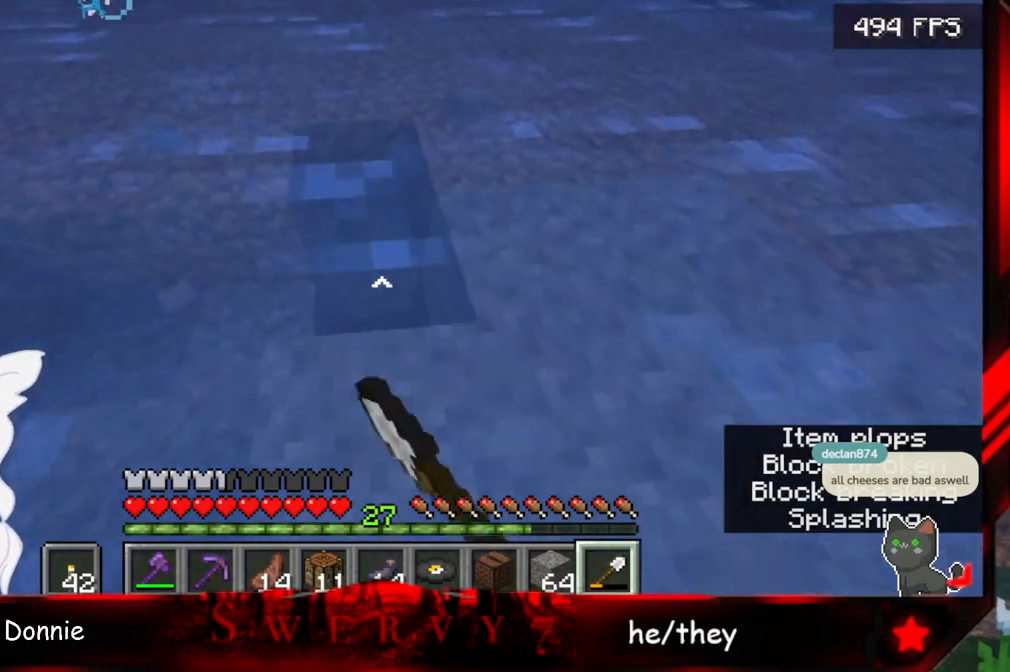
{"keys": ["d", "w"], "mouse": ["left"], "events": [[367, "d", "down"]]}
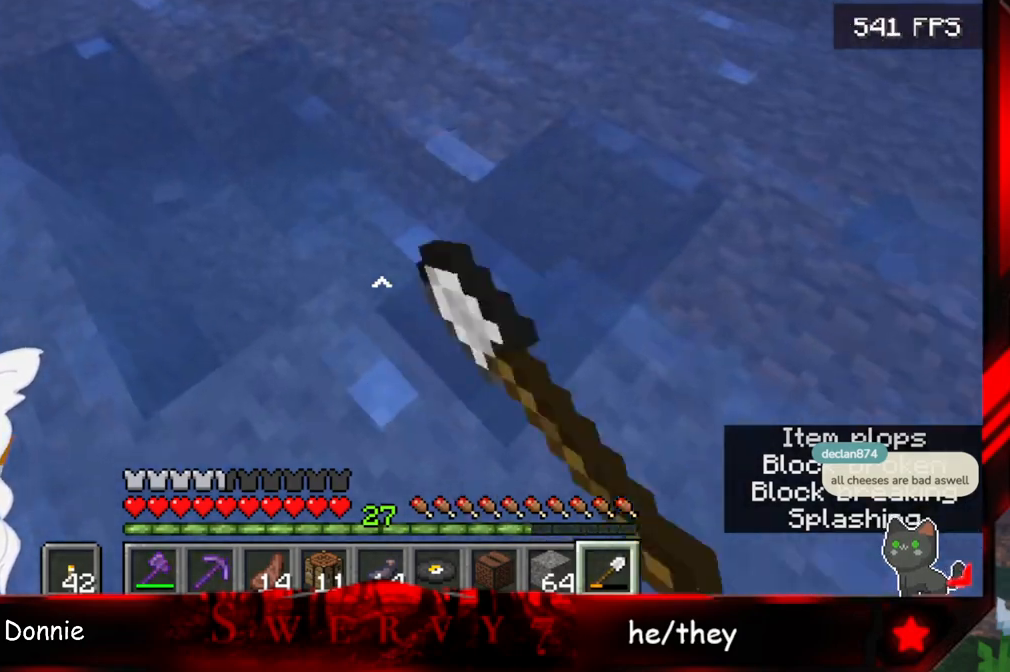
{"keys": ["w"], "mouse": ["left"], "events": [[300, "d", "up"]]}
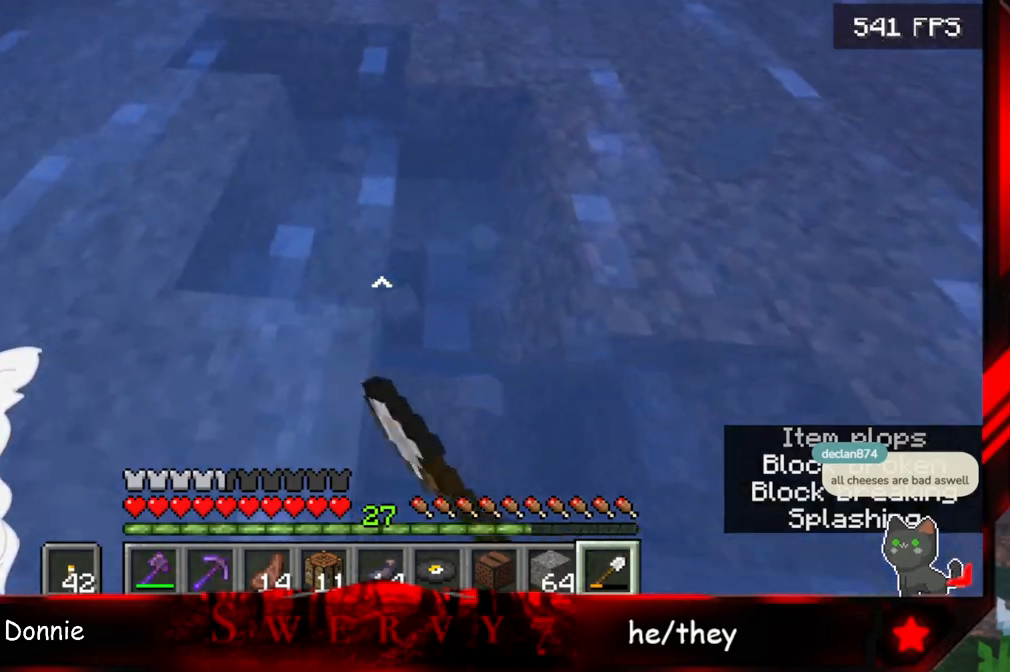
{"keys": ["a", "w"], "mouse": ["left"], "events": [[217, "a", "down"]]}
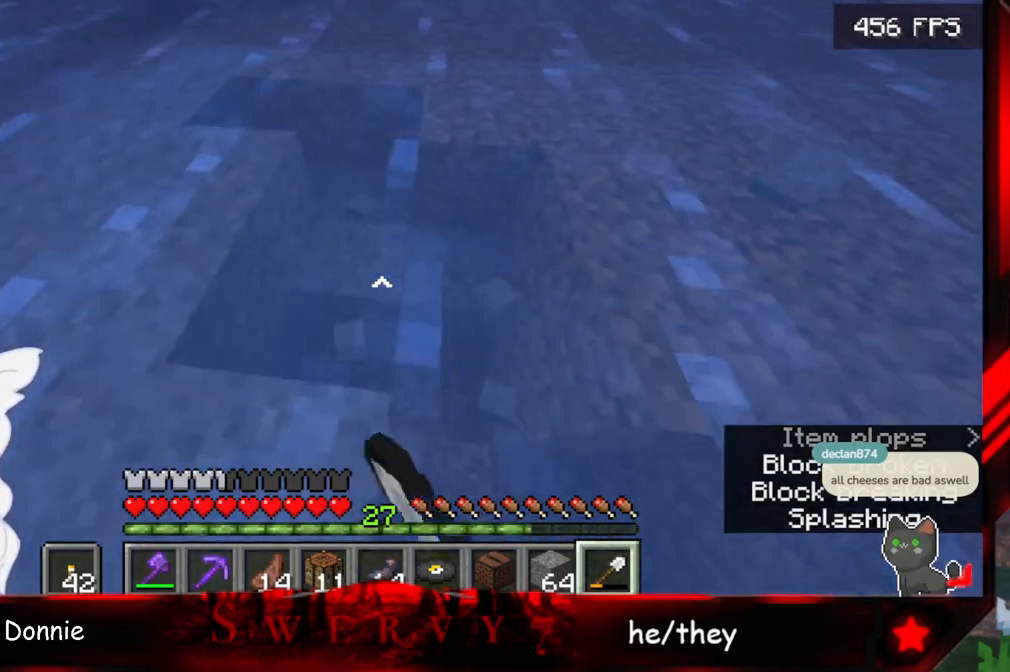
{"keys": ["a", "w"], "mouse": ["left"], "events": []}